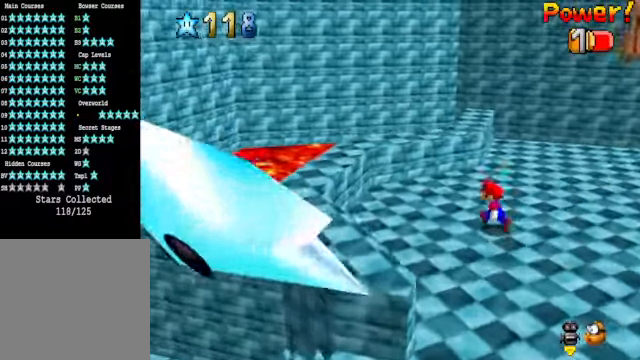
Gameplay with a controller (Xbox layout); each line is a JSON object with the inputs held at the frame after it. "events" lists button and stick changes between this image and that frame as [ms after this image, input, new state], when the widget could be followed in between. Not read: L3 R3.
{"buttons": [], "left_stick": "center", "right_stick": "down-right", "events": [[34, "A", "down"], [134, "A", "up"], [134, "left_stick", "center"], [201, "left_stick", "left"], [401, "right_stick", "down-right"], [501, "left_stick", "center"]]}
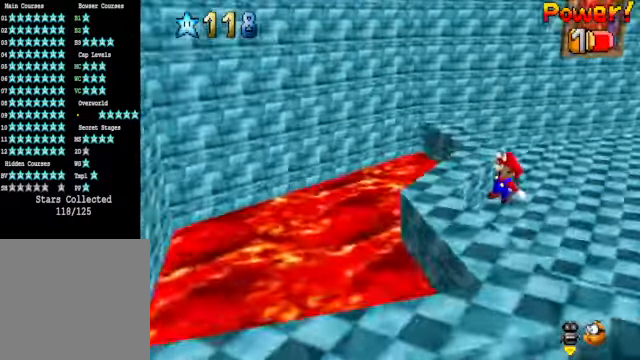
{"buttons": [], "left_stick": "center", "right_stick": "center", "events": [[34, "right_stick", "center"], [201, "A", "down"], [267, "A", "up"]]}
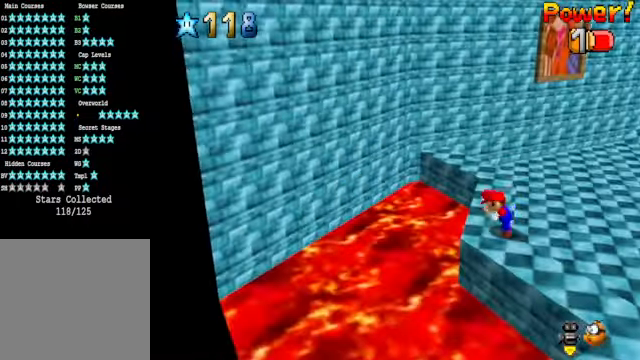
{"buttons": [], "left_stick": "center", "right_stick": "right", "events": [[368, "left_stick", "down"], [401, "right_stick", "right"], [501, "left_stick", "center"]]}
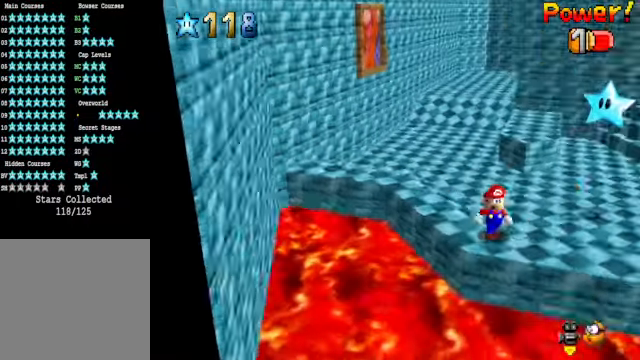
{"buttons": [], "left_stick": "center", "right_stick": "center", "events": [[34, "right_stick", "center"], [334, "left_stick", "down"], [468, "left_stick", "center"]]}
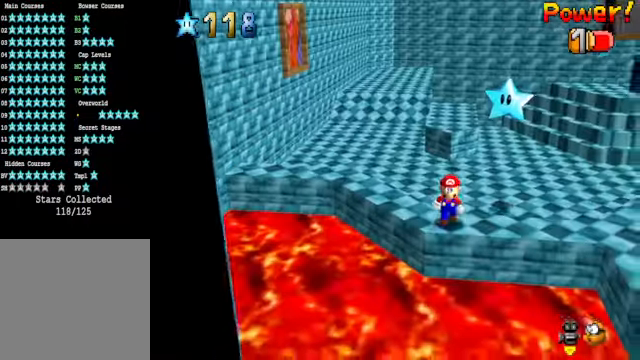
{"buttons": [], "left_stick": "left", "right_stick": "center", "events": [[100, "right_stick", "right"], [234, "right_stick", "center"], [468, "left_stick", "left"]]}
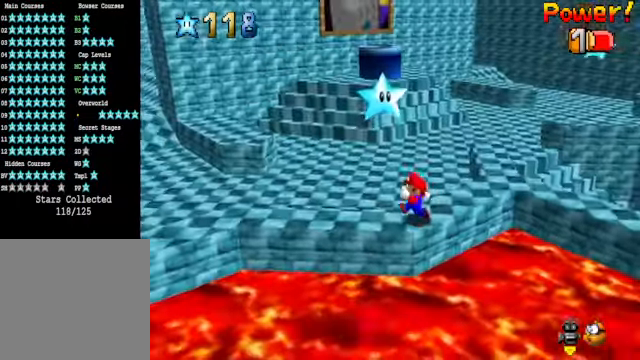
{"buttons": [], "left_stick": "left", "right_stick": "center", "events": [[301, "L2", "down"], [334, "X", "down"], [434, "X", "up"], [501, "L2", "up"]]}
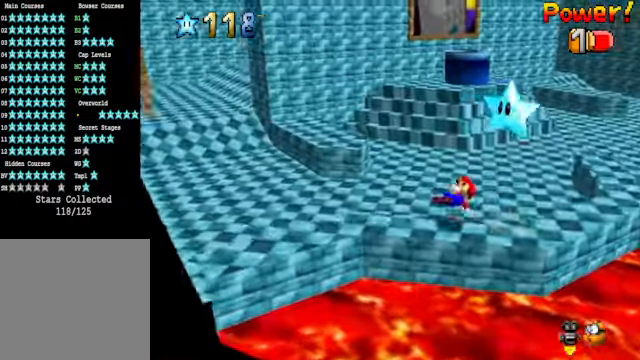
{"buttons": [], "left_stick": "up-right", "right_stick": "center", "events": [[100, "right_stick", "down-left"], [134, "left_stick", "up-left"], [201, "right_stick", "center"], [267, "left_stick", "up"], [401, "left_stick", "up-right"]]}
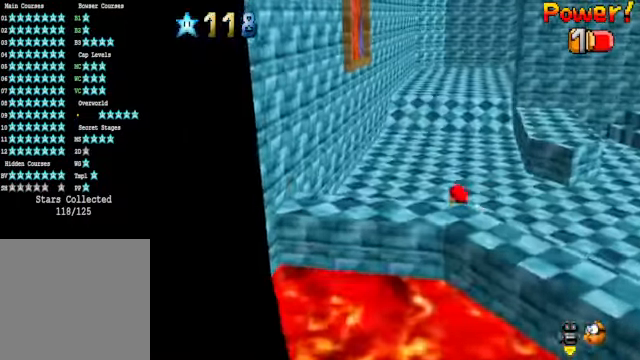
{"buttons": [], "left_stick": "up-right", "right_stick": "down-left", "events": [[267, "A", "down"], [334, "A", "up"], [468, "right_stick", "down-left"]]}
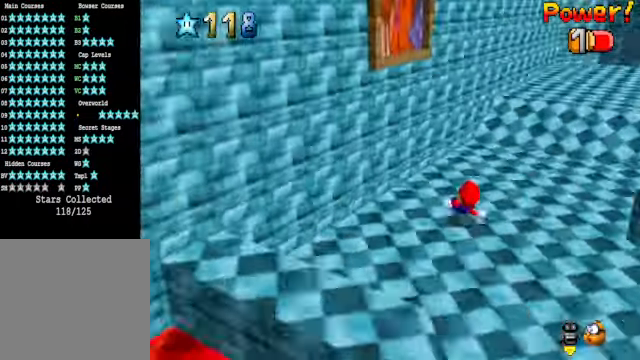
{"buttons": [], "left_stick": "center", "right_stick": "center", "events": [[67, "right_stick", "center"], [100, "left_stick", "center"], [134, "A", "down"], [234, "A", "up"], [368, "right_stick", "down-left"], [501, "right_stick", "center"]]}
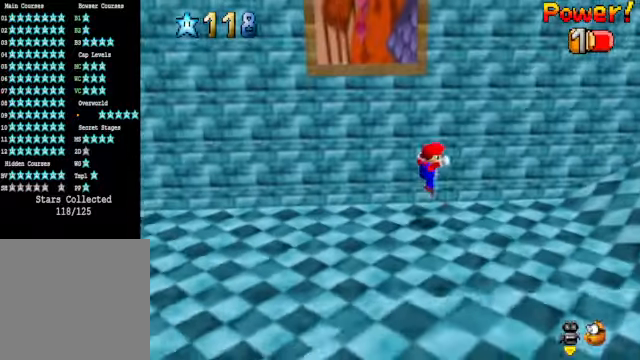
{"buttons": [], "left_stick": "down-left", "right_stick": "center", "events": [[268, "left_stick", "down-left"]]}
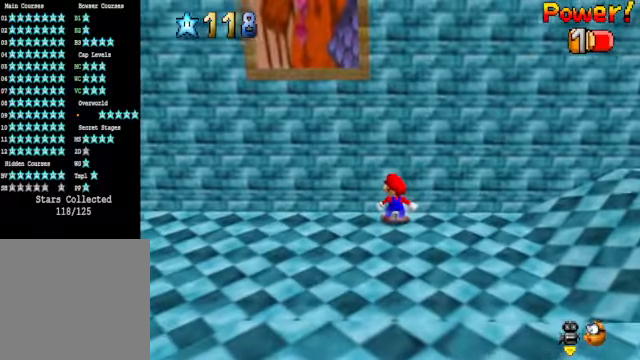
{"buttons": [], "left_stick": "down", "right_stick": "center", "events": [[501, "left_stick", "down"]]}
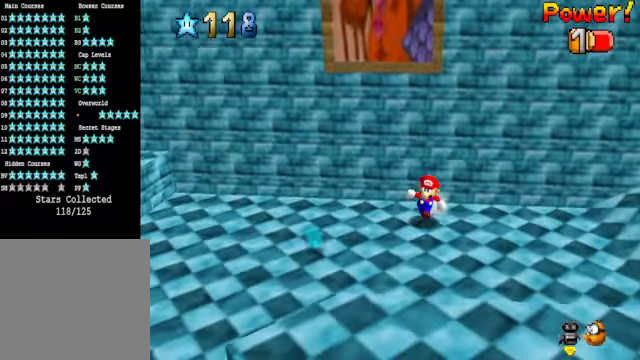
{"buttons": [], "left_stick": "up-left", "right_stick": "center", "events": [[134, "left_stick", "right"], [234, "A", "down"], [234, "left_stick", "up-left"], [368, "A", "up"]]}
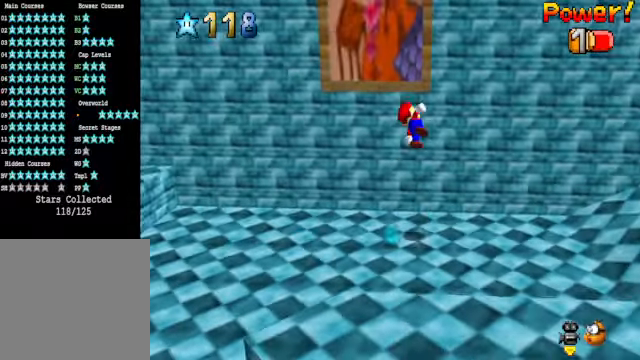
{"buttons": ["A"], "left_stick": "up", "right_stick": "center", "events": [[234, "left_stick", "up"], [367, "A", "down"]]}
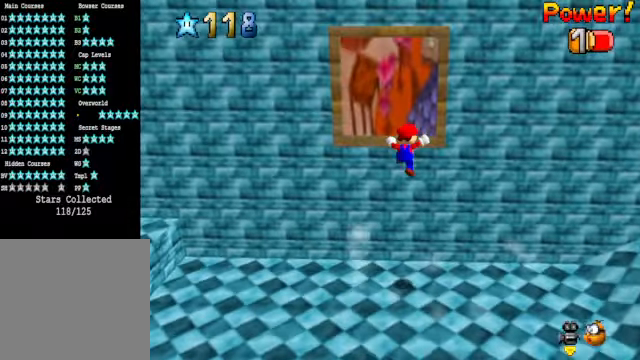
{"buttons": [], "left_stick": "up-right", "right_stick": "center", "events": [[234, "A", "up"], [300, "left_stick", "center"], [401, "right_stick", "down-right"], [467, "left_stick", "up-right"], [501, "right_stick", "center"]]}
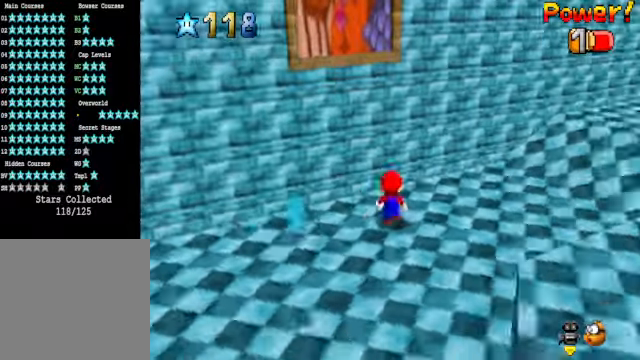
{"buttons": ["L2"], "left_stick": "up", "right_stick": "center", "events": [[167, "right_stick", "down-right"], [267, "right_stick", "center"], [300, "left_stick", "up"], [501, "L2", "down"]]}
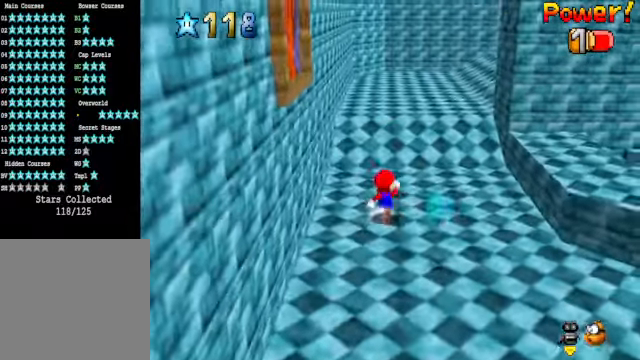
{"buttons": [], "left_stick": "up", "right_stick": "center", "events": [[67, "A", "down"], [167, "A", "up"], [200, "L2", "up"], [367, "right_stick", "down-right"], [501, "right_stick", "center"]]}
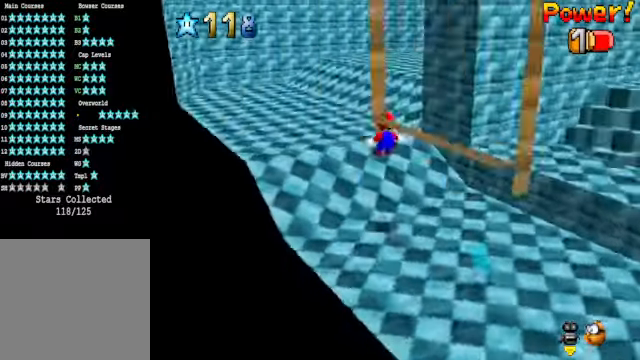
{"buttons": [], "left_stick": "center", "right_stick": "center", "events": [[67, "left_stick", "down"], [167, "right_stick", "right"], [267, "right_stick", "center"], [300, "left_stick", "center"]]}
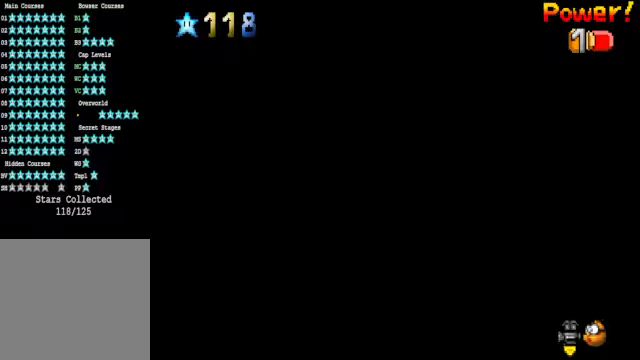
{"buttons": [], "left_stick": "center", "right_stick": "center", "events": [[67, "left_stick", "up-right"], [300, "right_stick", "down-right"], [367, "left_stick", "center"], [401, "right_stick", "center"]]}
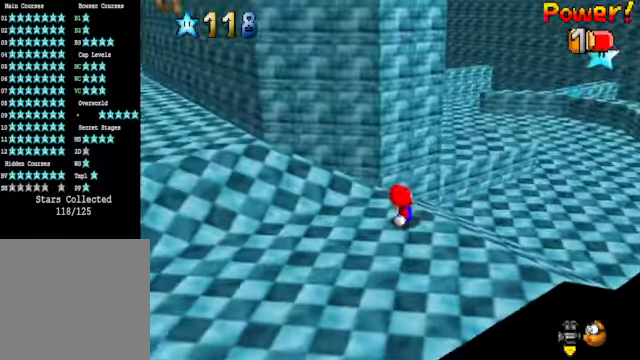
{"buttons": [], "left_stick": "right", "right_stick": "center", "events": [[33, "left_stick", "right"], [66, "right_stick", "down-right"], [167, "right_stick", "center"]]}
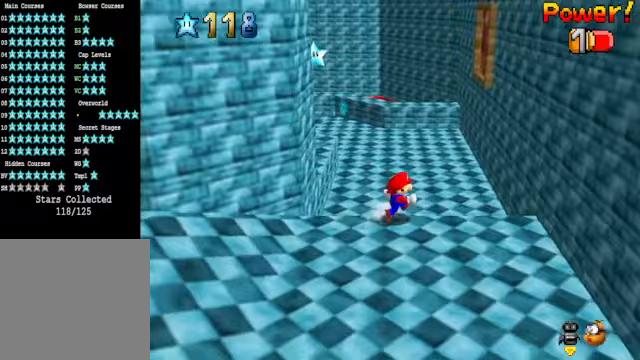
{"buttons": [], "left_stick": "right", "right_stick": "center", "events": [[67, "L2", "down"], [134, "A", "down"], [200, "L2", "up"], [234, "A", "up"]]}
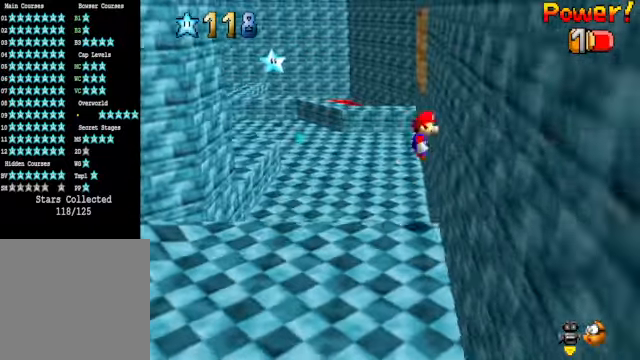
{"buttons": [], "left_stick": "right", "right_stick": "down-left", "events": [[100, "A", "down"], [100, "left_stick", "up"], [234, "left_stick", "up-right"], [334, "A", "up"], [401, "right_stick", "down-left"], [468, "left_stick", "right"]]}
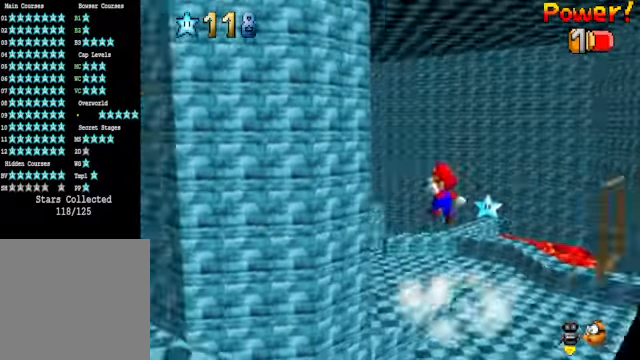
{"buttons": [], "left_stick": "right", "right_stick": "center", "events": [[67, "right_stick", "center"], [267, "right_stick", "down-right"], [334, "right_stick", "center"]]}
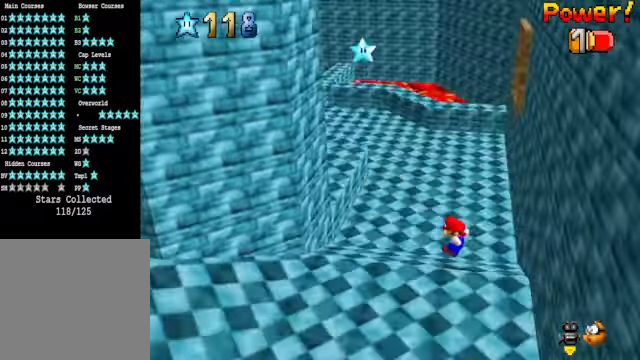
{"buttons": [], "left_stick": "right", "right_stick": "center", "events": [[67, "A", "down"], [100, "A", "up"], [200, "right_stick", "down-left"], [334, "right_stick", "center"]]}
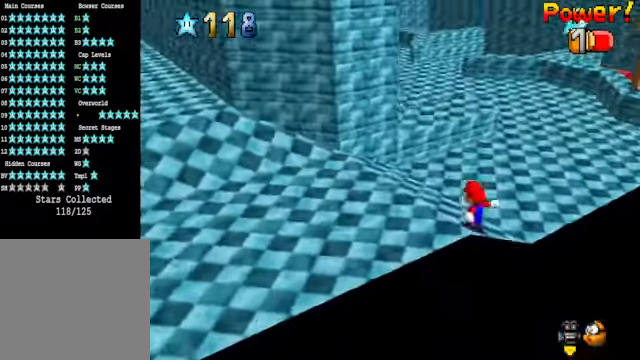
{"buttons": [], "left_stick": "up-right", "right_stick": "center", "events": [[200, "left_stick", "center"], [367, "left_stick", "up-right"]]}
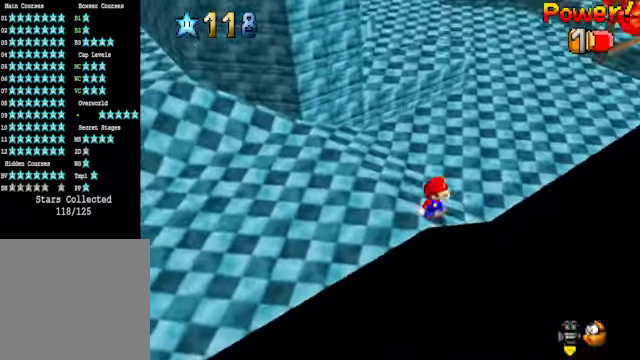
{"buttons": [], "left_stick": "up-right", "right_stick": "center", "events": []}
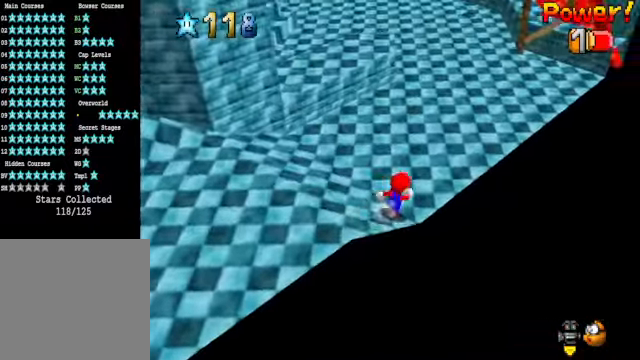
{"buttons": [], "left_stick": "up-right", "right_stick": "center", "events": [[100, "right_stick", "left"], [200, "right_stick", "center"]]}
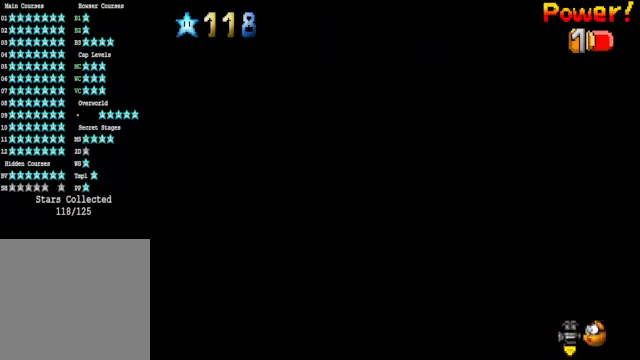
{"buttons": [], "left_stick": "down-left", "right_stick": "down-left", "events": [[133, "right_stick", "left"], [234, "left_stick", "center"], [234, "right_stick", "center"], [434, "right_stick", "down-left"], [501, "left_stick", "down-left"]]}
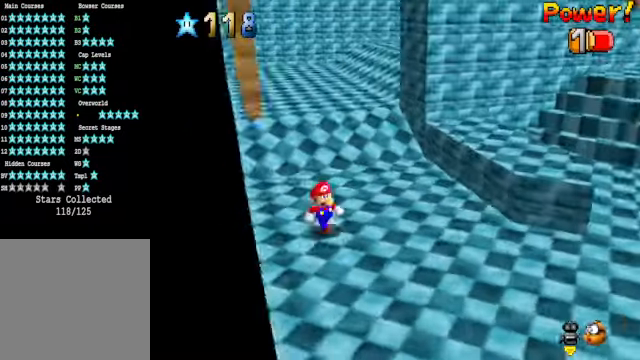
{"buttons": [], "left_stick": "down", "right_stick": "center", "events": [[33, "right_stick", "center"], [200, "left_stick", "down"]]}
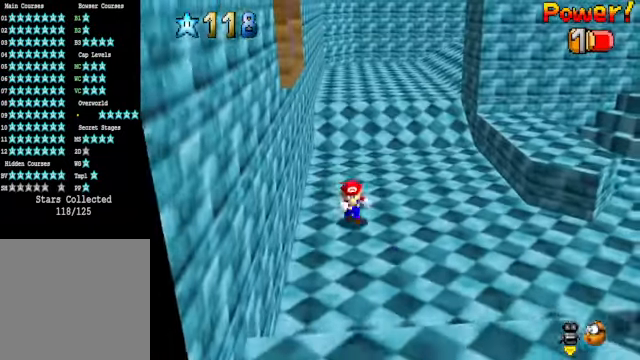
{"buttons": [], "left_stick": "up-left", "right_stick": "center", "events": [[133, "left_stick", "up-left"], [200, "right_stick", "down-right"], [300, "right_stick", "center"]]}
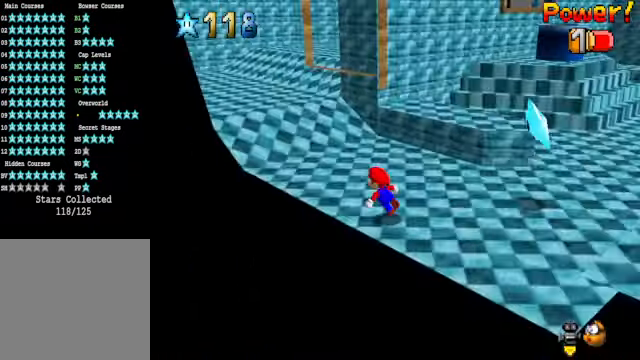
{"buttons": [], "left_stick": "up-left", "right_stick": "center", "events": []}